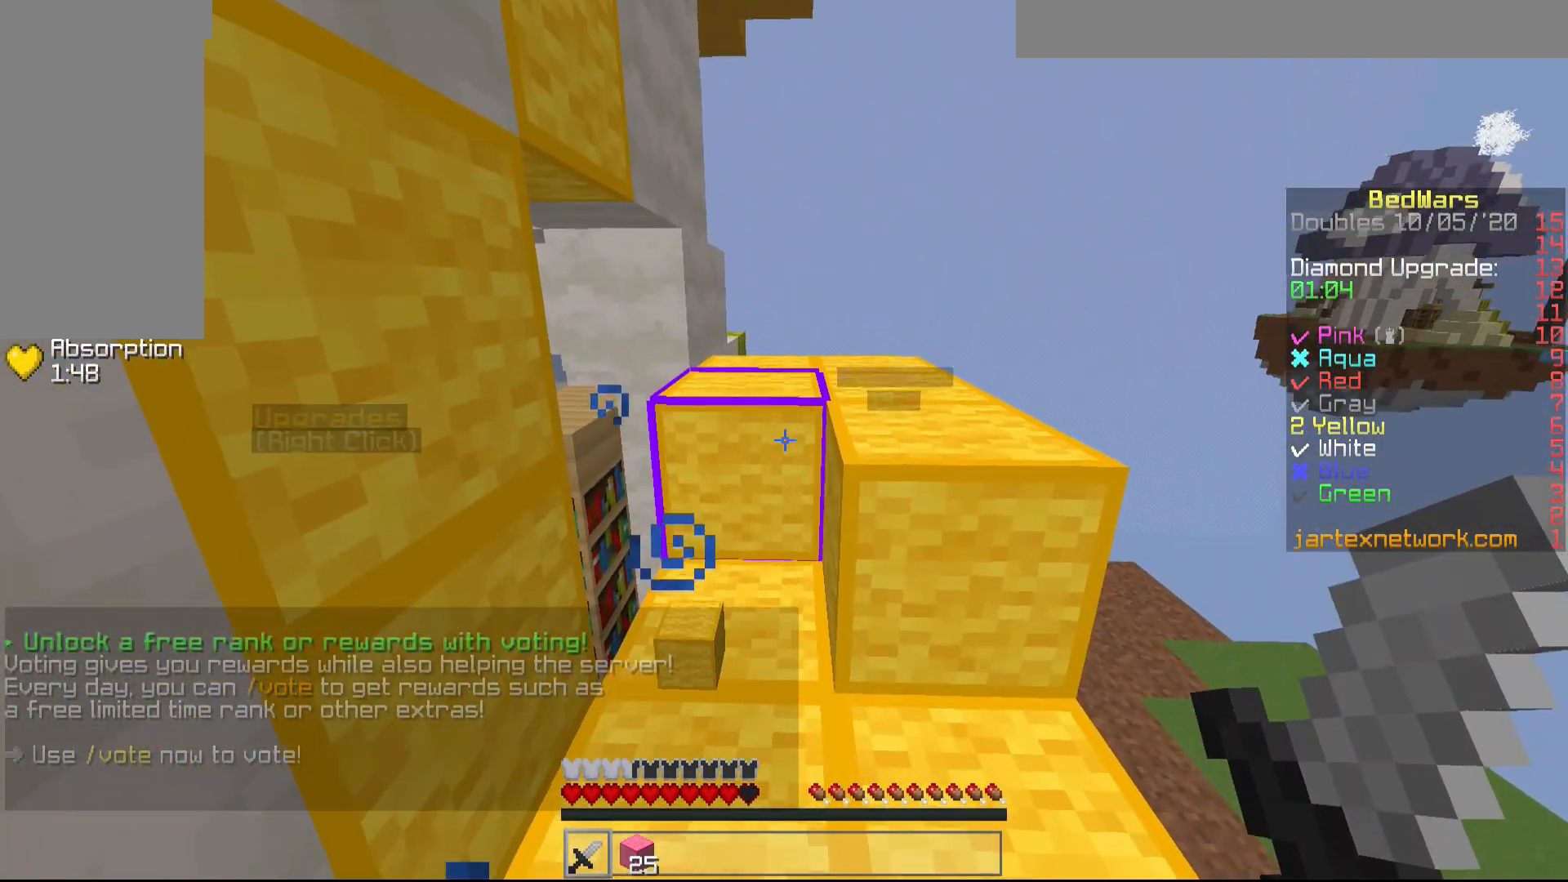
Gameplay with keyboard and mouse; each line is a JSON object with the keys and mouse buttons held at the frame after it. "events" lists presses ("down") and releases ("up") of "a", "d", "s", "shift", "w", "mouse_left" and "mouse_right" between this image and that frame as [ms after this image, input, new state], when the widget could be followed in between. "mouse_left", "mouse_right" = the "left", "right" buttons of the "mouse" list. No other keys are recorded. Fast repeated clicks can show as one long hold. Mouse movement is not recorded.
{"keys": ["shift", "w"], "mouse": [], "events": [[400, "w", "down"]]}
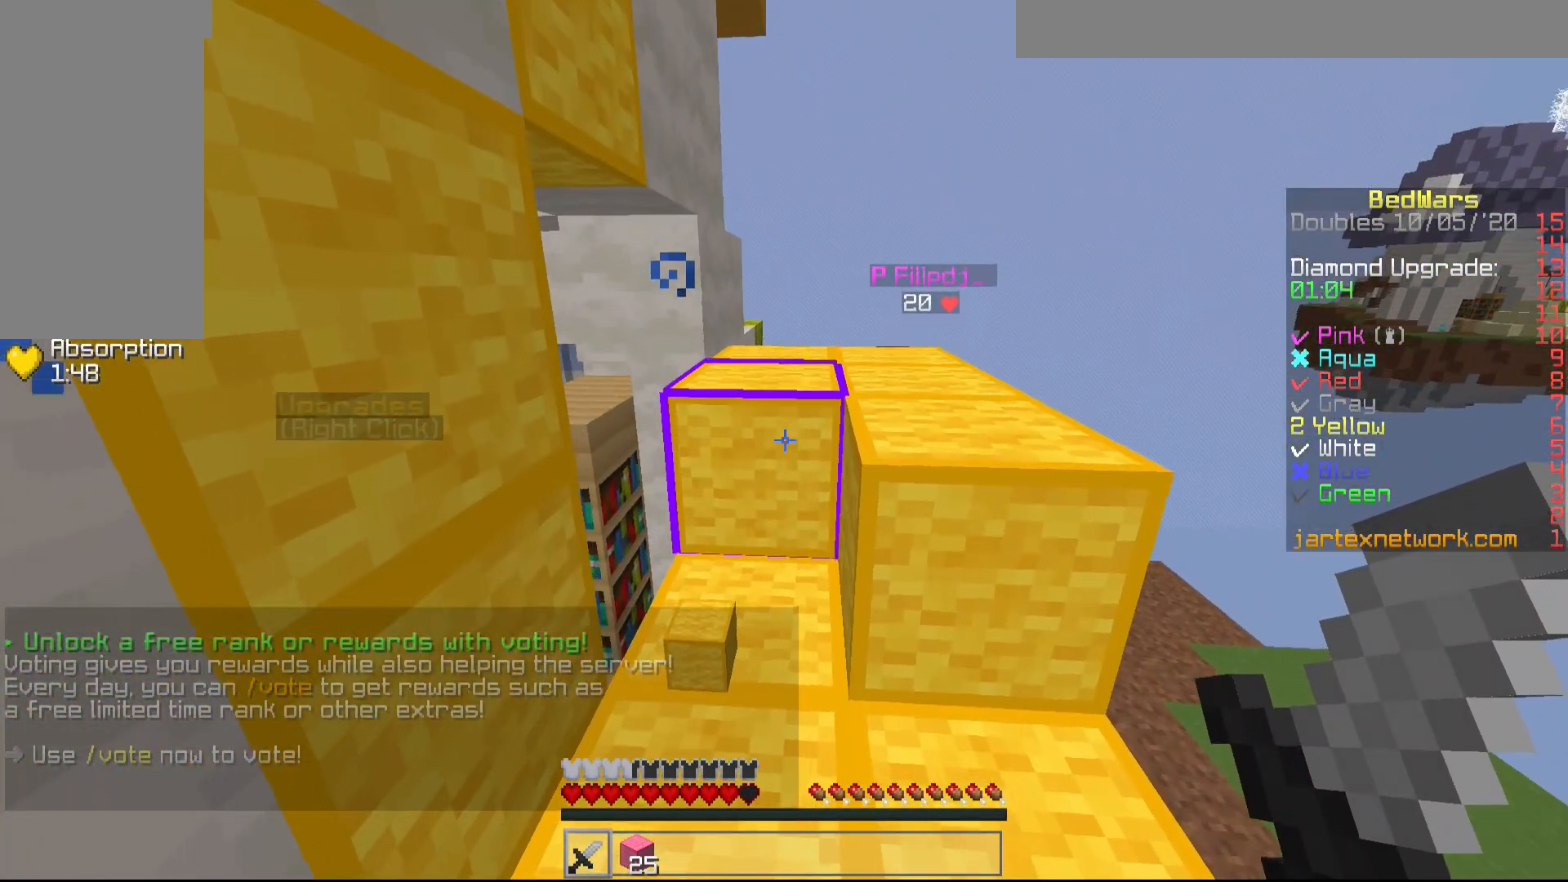
{"keys": ["shift"], "mouse": [], "events": [[300, "w", "up"]]}
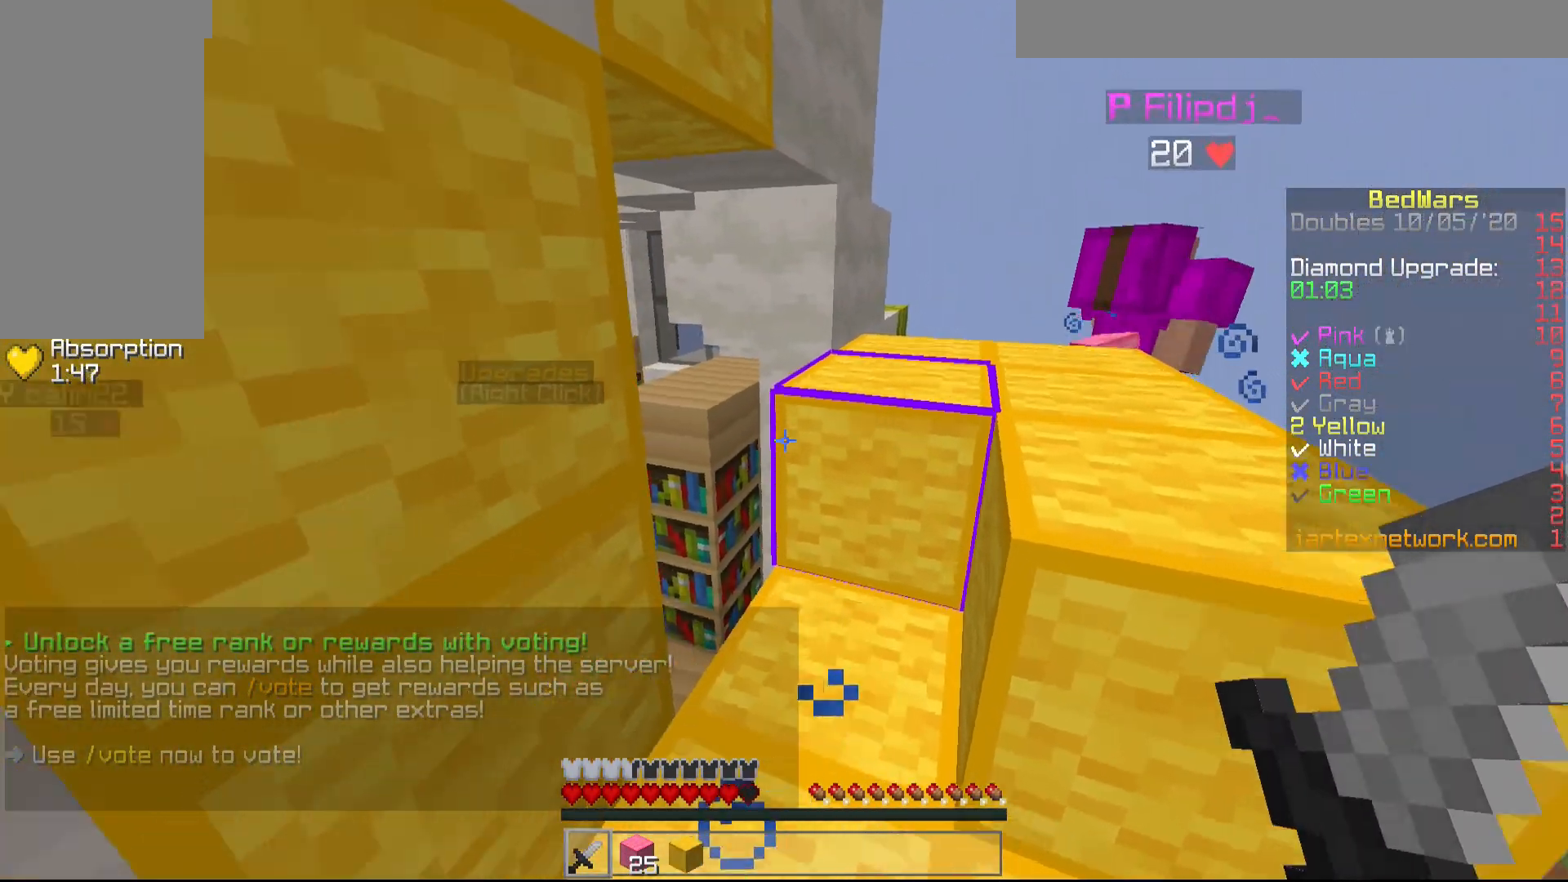
{"keys": [], "mouse": [], "events": [[100, "mouse_left", "down"], [150, "mouse_left", "up"], [250, "mouse_left", "down"], [350, "mouse_left", "up"], [400, "mouse_left", "down"], [400, "shift", "up"], [500, "mouse_left", "up"]]}
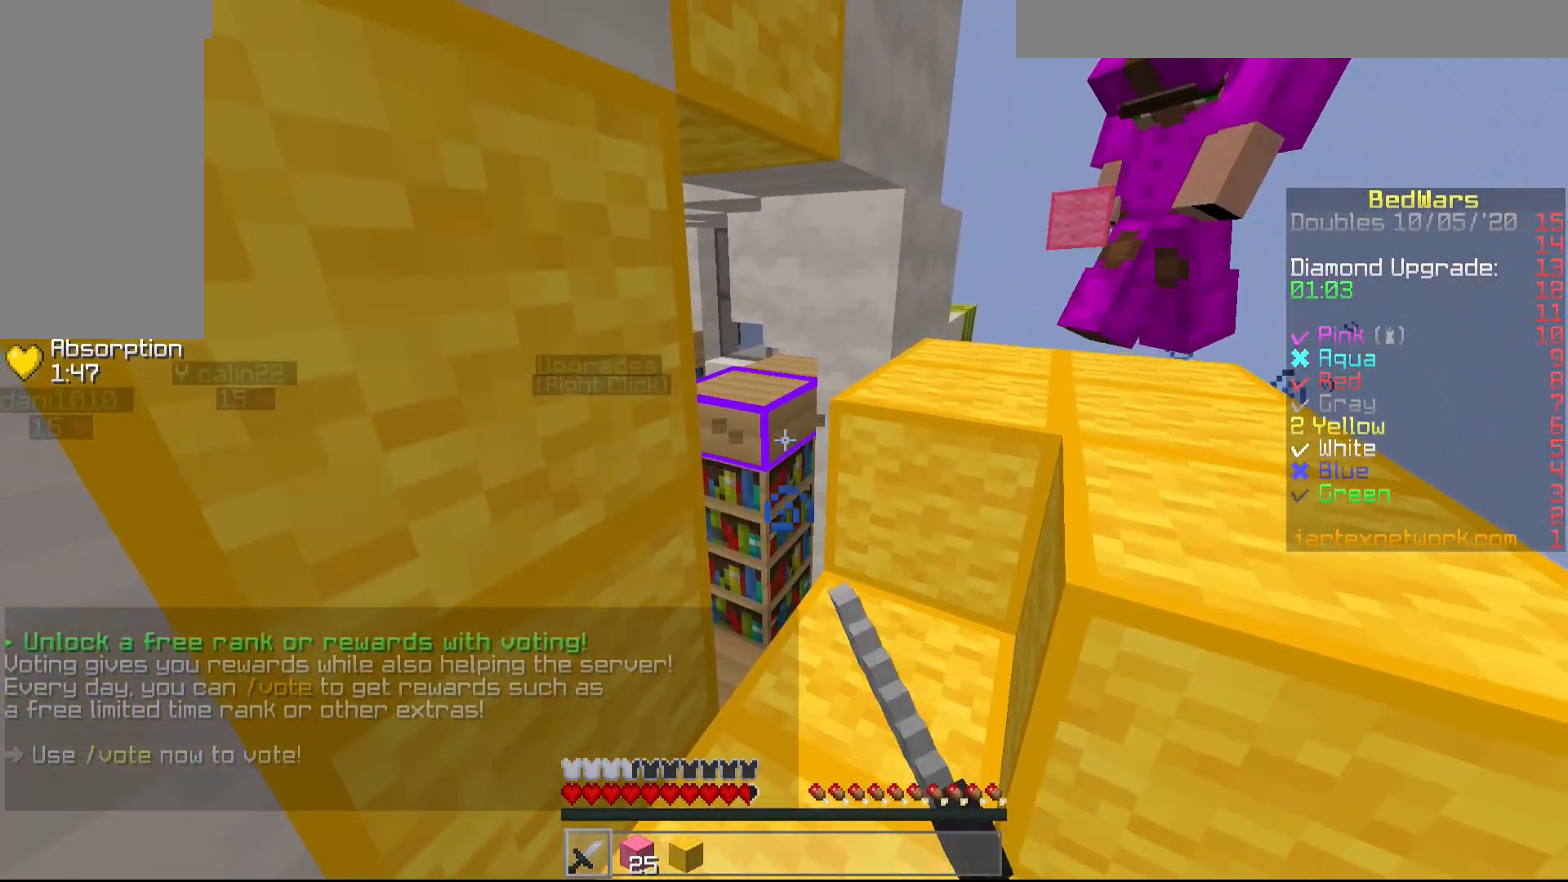
{"keys": ["w"], "mouse": [], "events": [[150, "w", "down"]]}
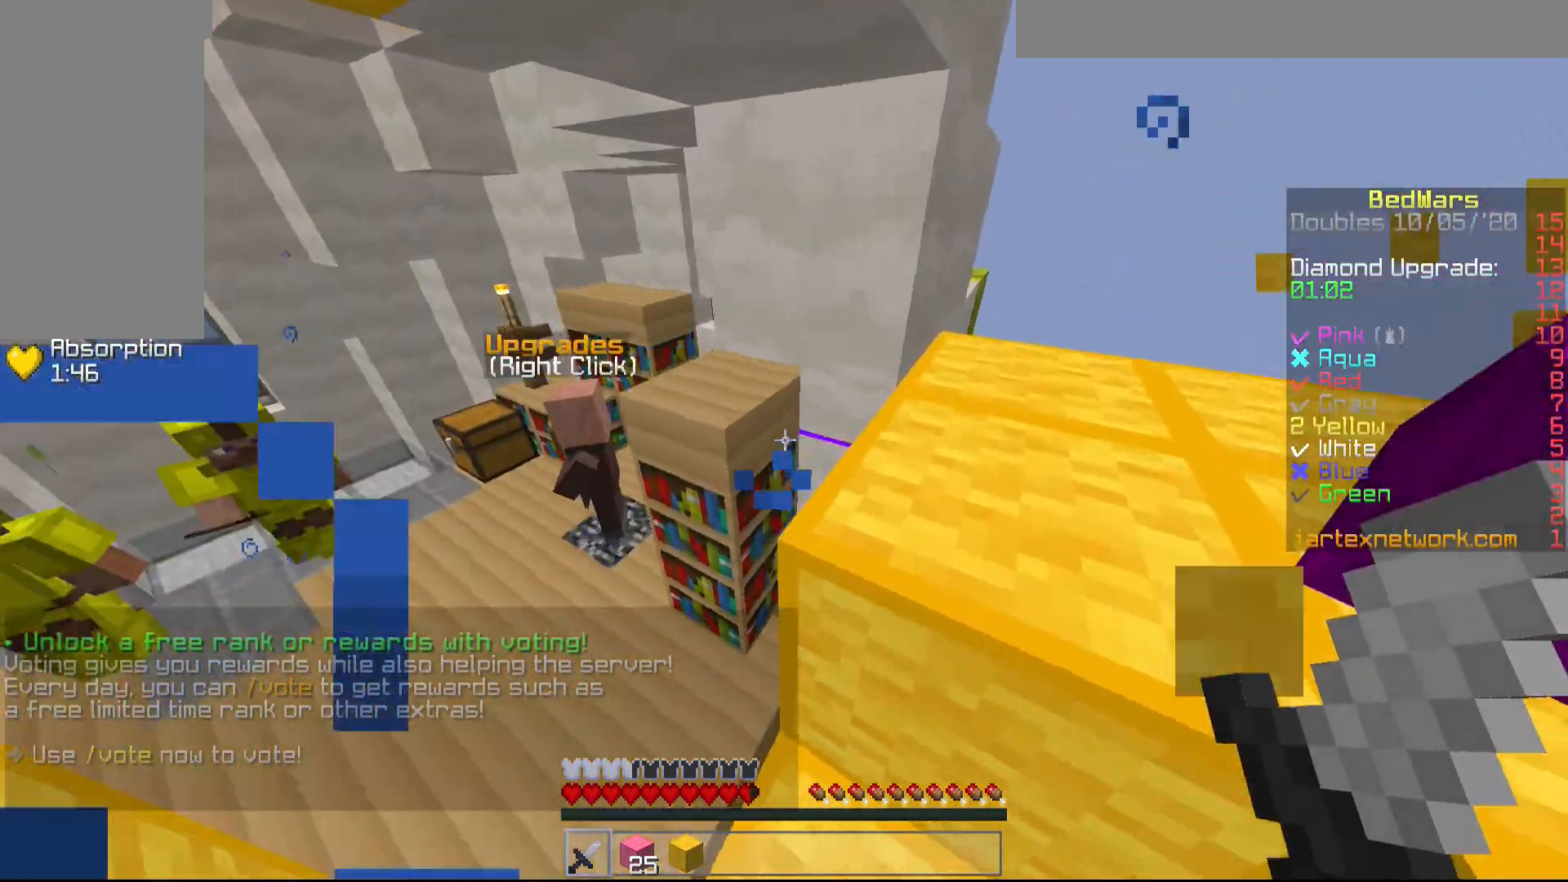
{"keys": ["w"], "mouse": [], "events": [[200, "a", "down"], [350, "a", "up"]]}
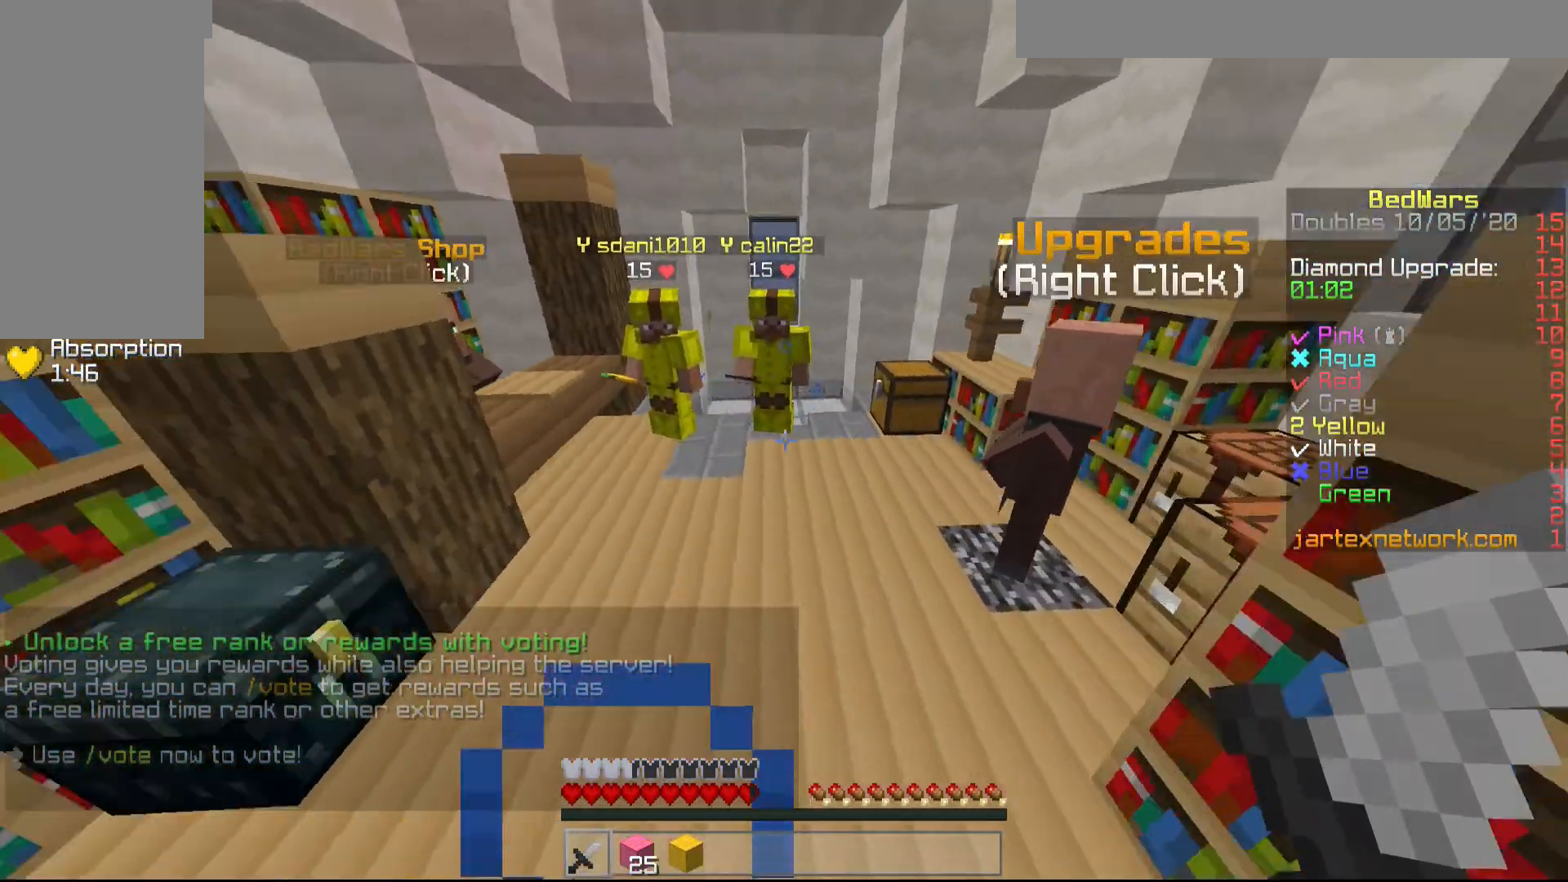
{"keys": ["w"], "mouse": [], "events": [[150, "a", "down"], [150, "mouse_left", "down"], [200, "mouse_left", "up"], [300, "mouse_left", "down"], [350, "mouse_left", "up"], [383, "mouse_left", "down"], [400, "a", "up"], [500, "mouse_left", "up"]]}
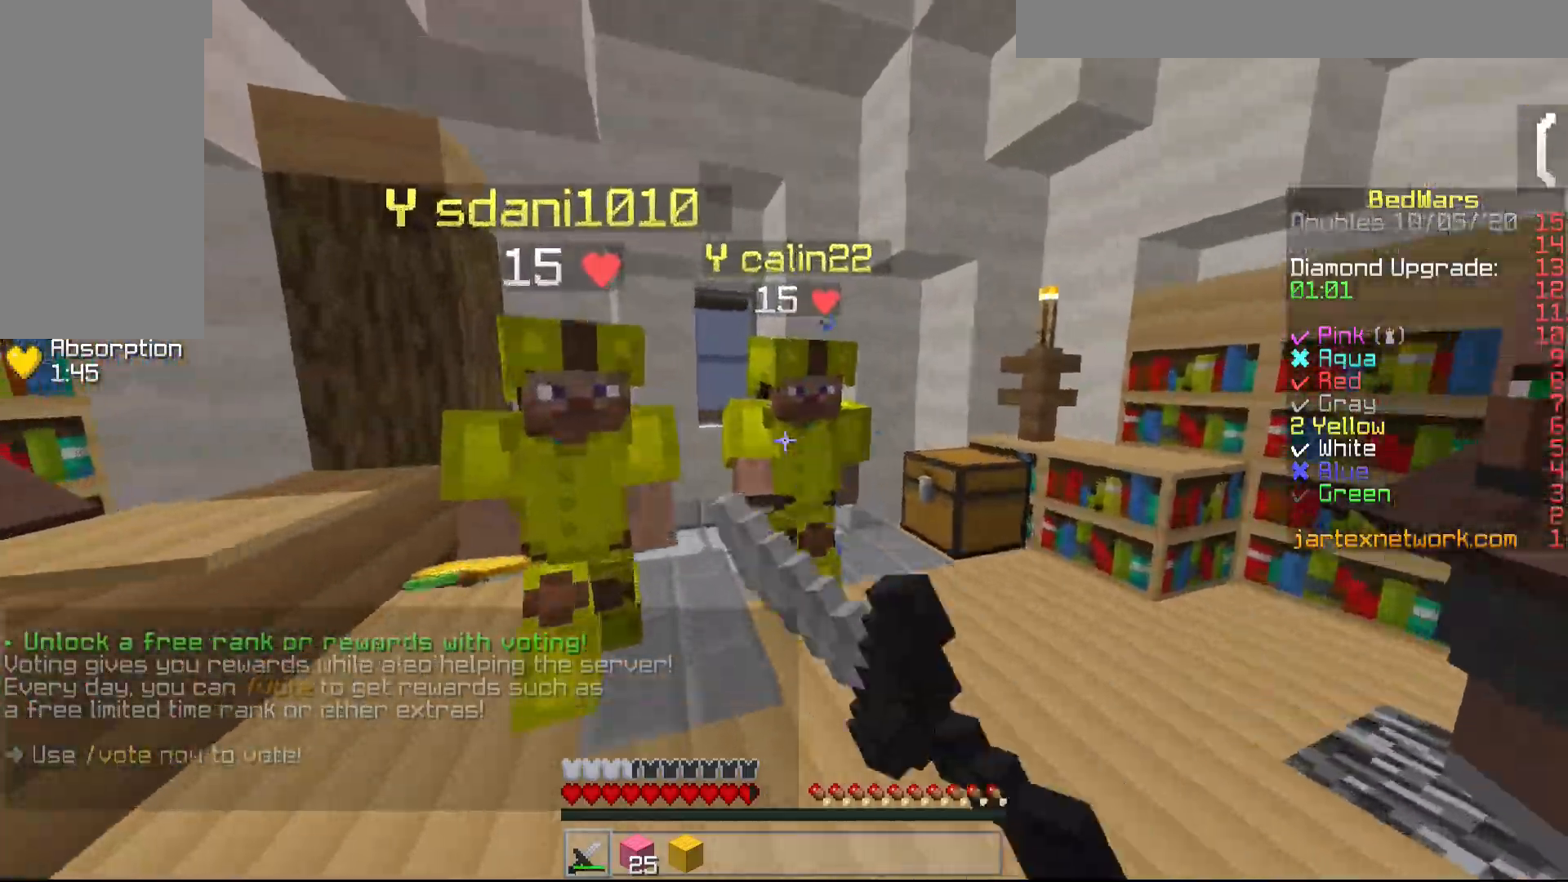
{"keys": ["w"], "mouse": ["left"], "events": [[50, "a", "down"], [50, "mouse_left", "down"], [100, "mouse_left", "up"], [200, "mouse_left", "down"], [250, "mouse_left", "up"], [300, "mouse_left", "down"], [400, "mouse_left", "up"], [450, "mouse_left", "down"], [500, "a", "up"]]}
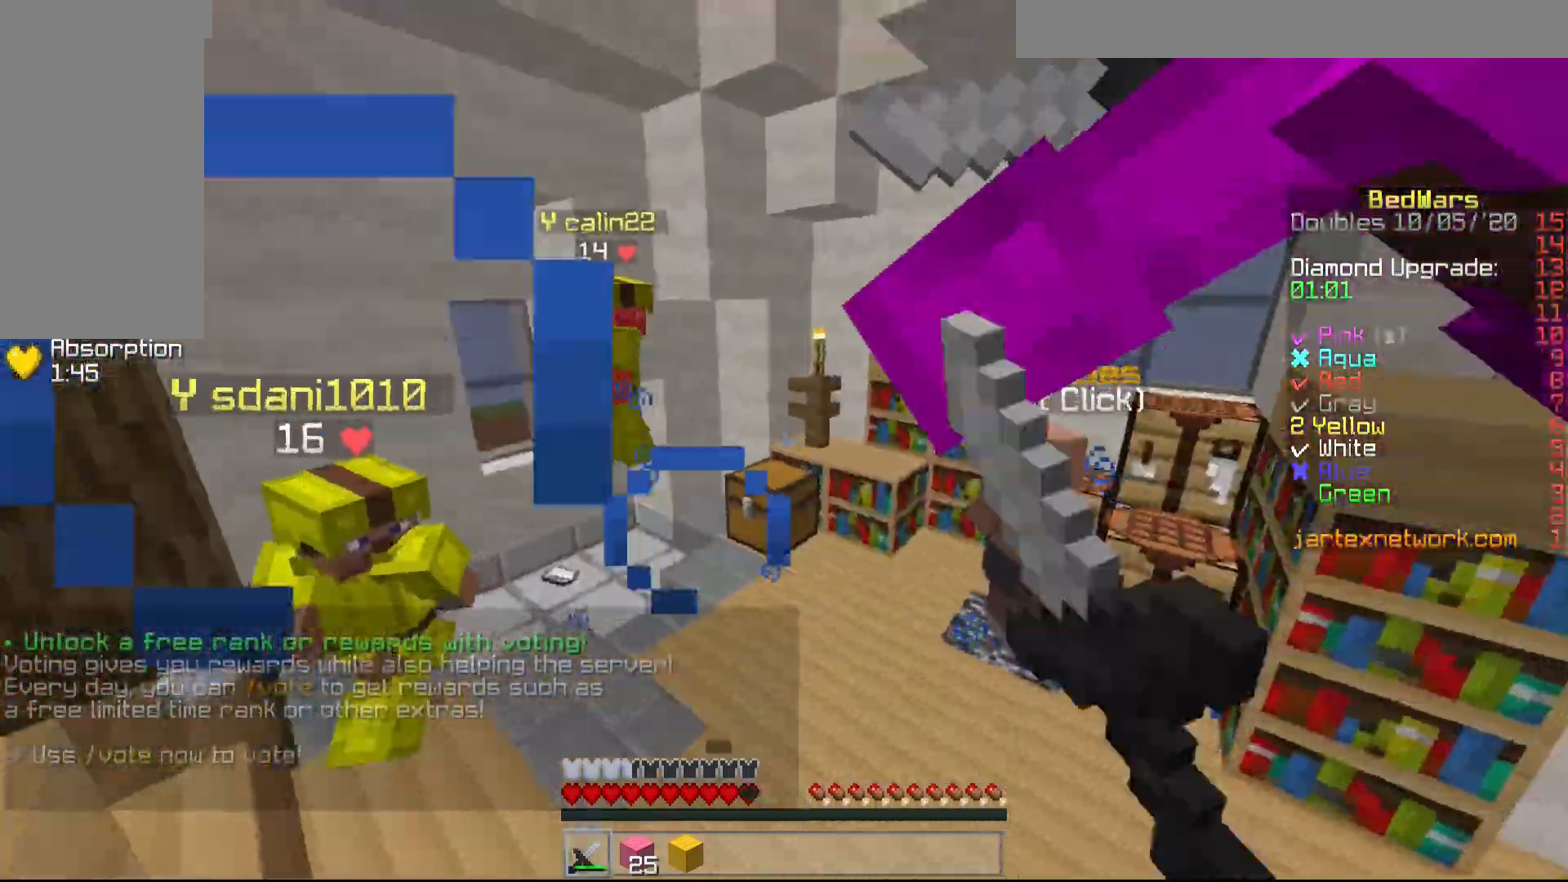
{"keys": ["w"], "mouse": ["left"], "events": [[50, "mouse_left", "up"], [100, "mouse_left", "down"], [200, "mouse_left", "up"], [250, "mouse_left", "down"], [367, "mouse_left", "up"], [400, "mouse_left", "down"]]}
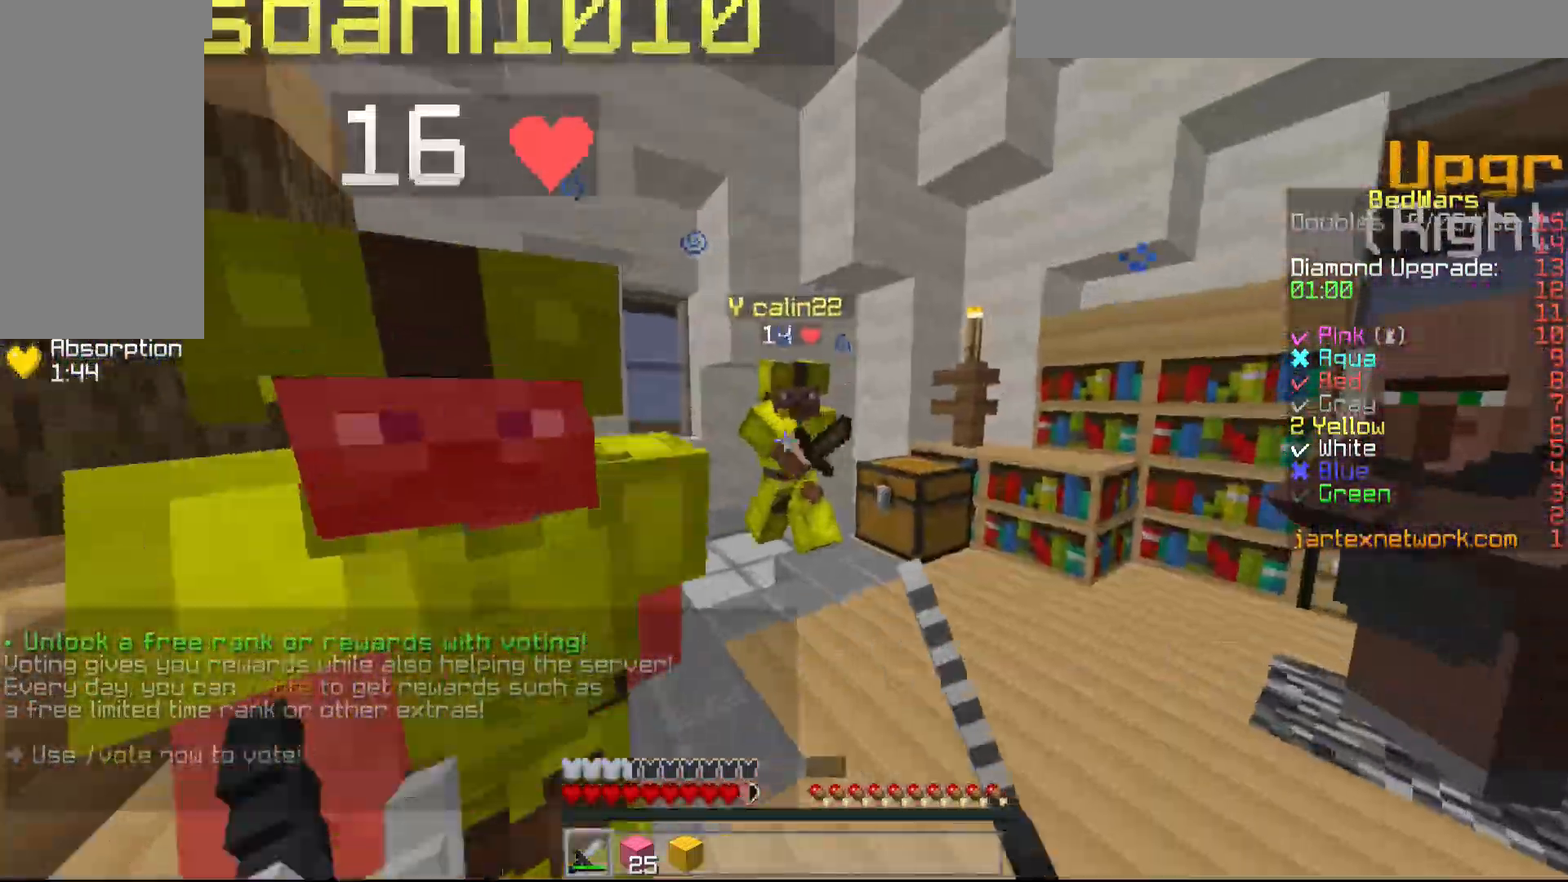
{"keys": ["a", "w"], "mouse": ["left"], "events": [[17, "mouse_left", "up"], [50, "mouse_left", "down"], [150, "a", "down"], [150, "mouse_left", "up"], [200, "mouse_left", "down"], [300, "mouse_left", "up"], [350, "mouse_left", "down"], [400, "mouse_left", "up"], [433, "mouse_left", "down"]]}
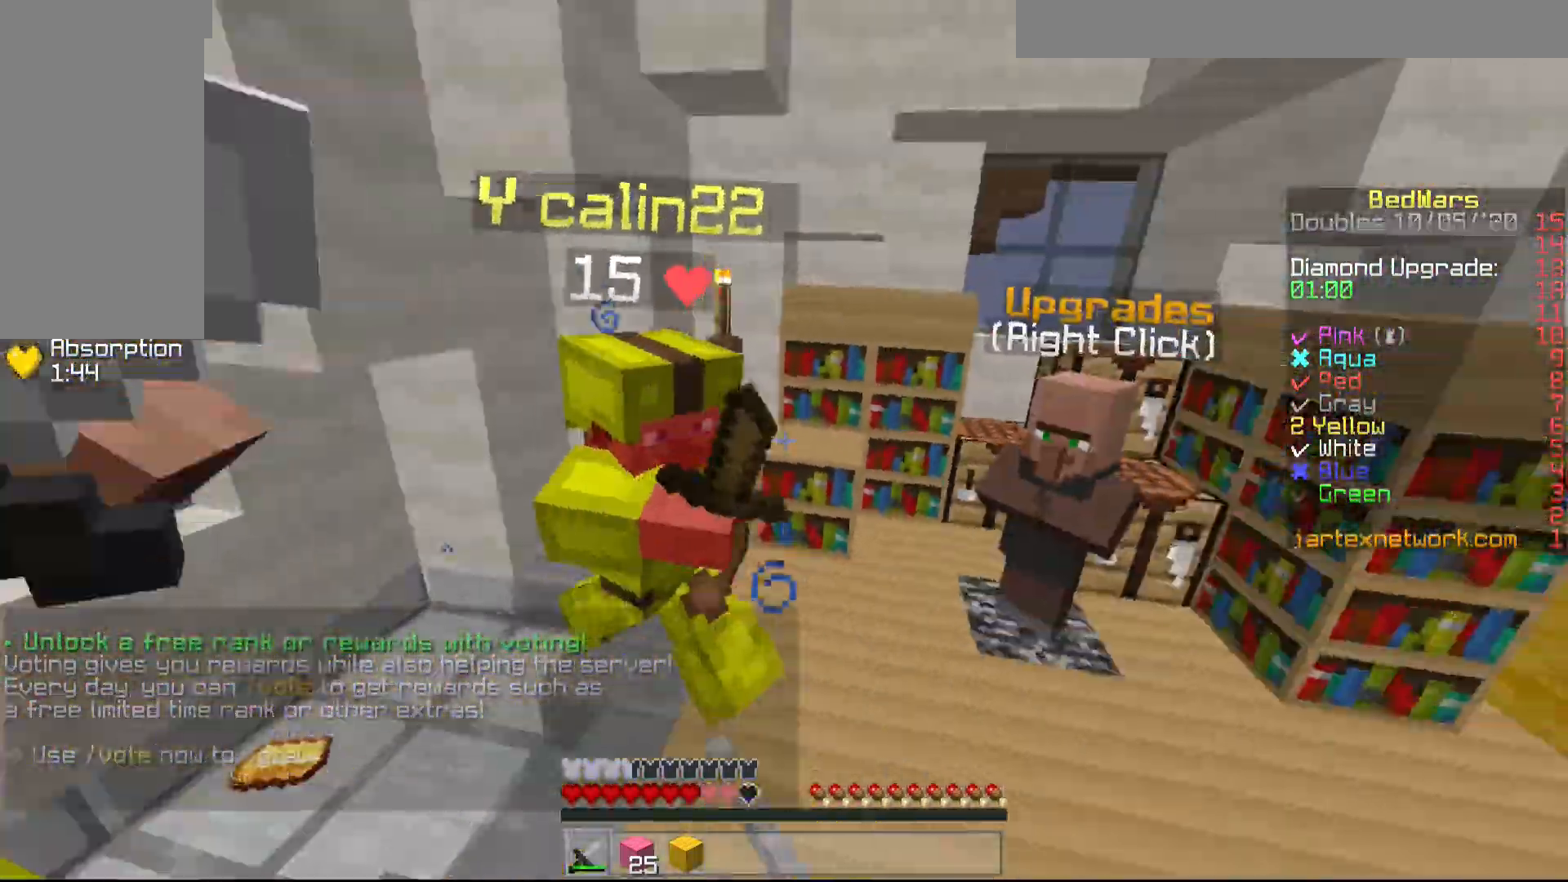
{"keys": ["a", "w"], "mouse": ["left"], "events": [[50, "mouse_left", "up"], [100, "mouse_left", "down"], [200, "mouse_left", "up"], [250, "mouse_left", "down"], [350, "mouse_left", "up"], [400, "mouse_left", "down"], [450, "mouse_left", "up"], [500, "mouse_left", "down"]]}
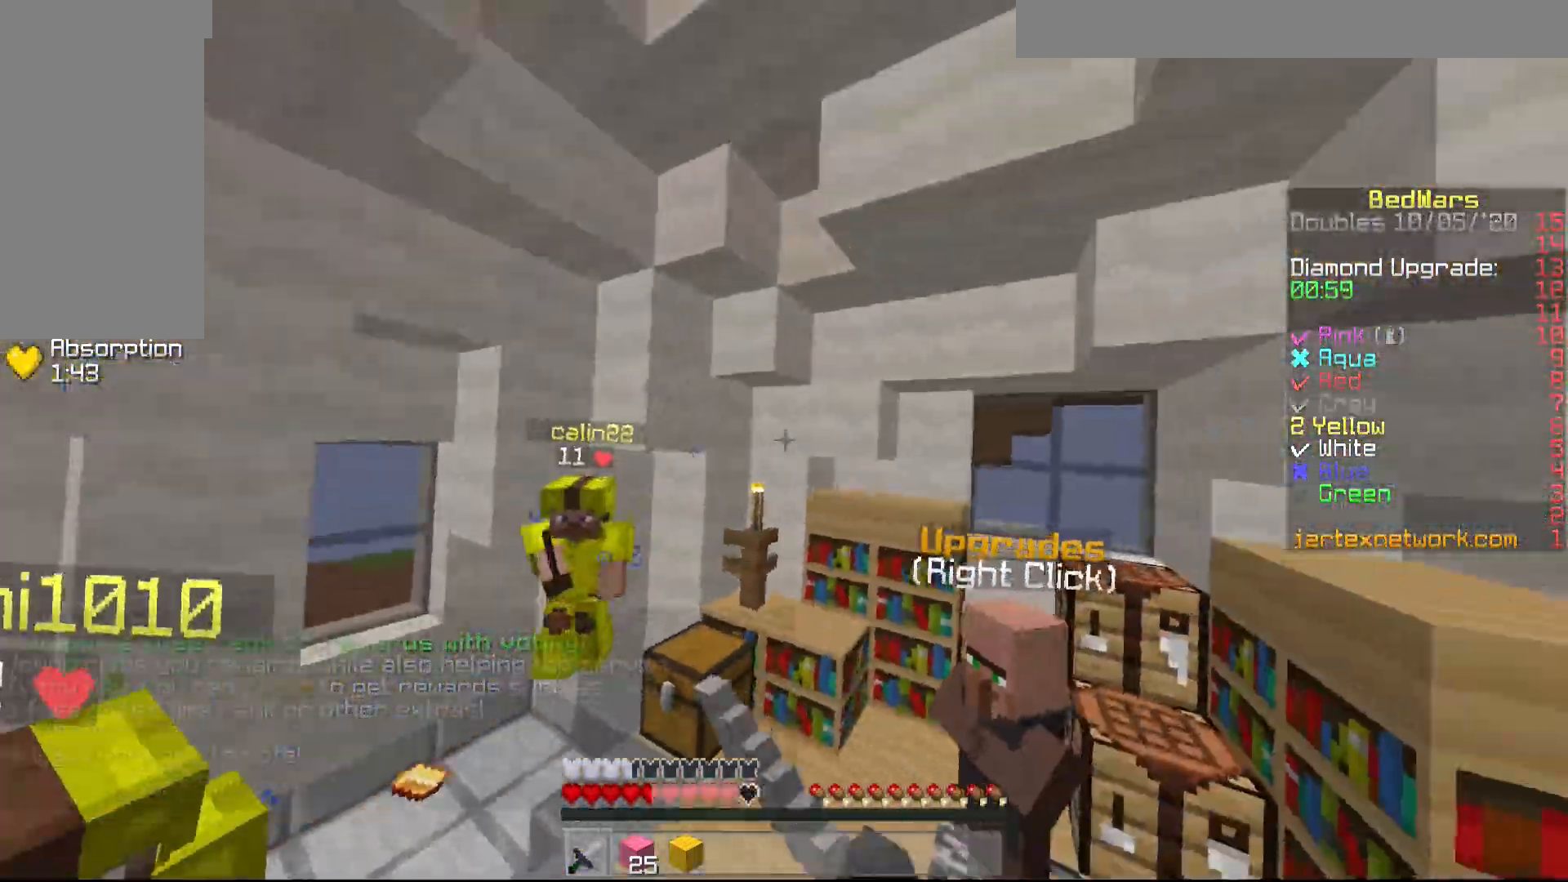
{"keys": ["w"], "mouse": [], "events": [[100, "mouse_left", "up"], [150, "mouse_left", "down"], [200, "mouse_left", "up"], [250, "a", "up"], [300, "mouse_left", "down"], [400, "mouse_left", "up"], [433, "mouse_left", "down"], [500, "mouse_left", "up"]]}
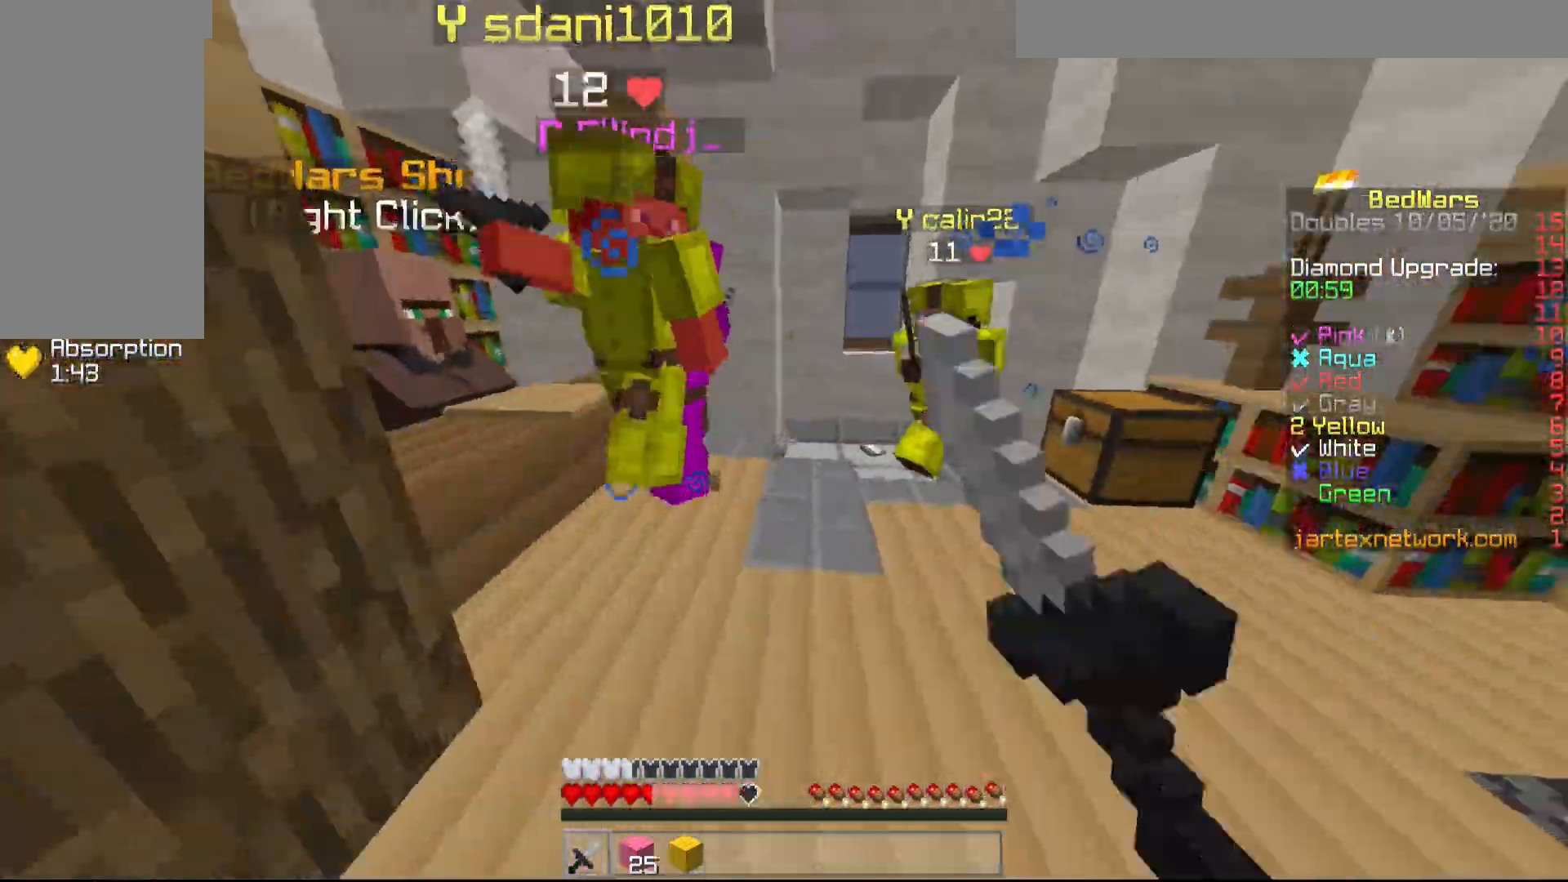
{"keys": ["a", "w"], "mouse": ["left"], "events": [[100, "mouse_left", "down"], [150, "mouse_left", "up"], [250, "mouse_left", "down"], [300, "mouse_left", "up"], [367, "mouse_left", "down"], [450, "mouse_left", "up"], [500, "a", "down"], [500, "mouse_left", "down"]]}
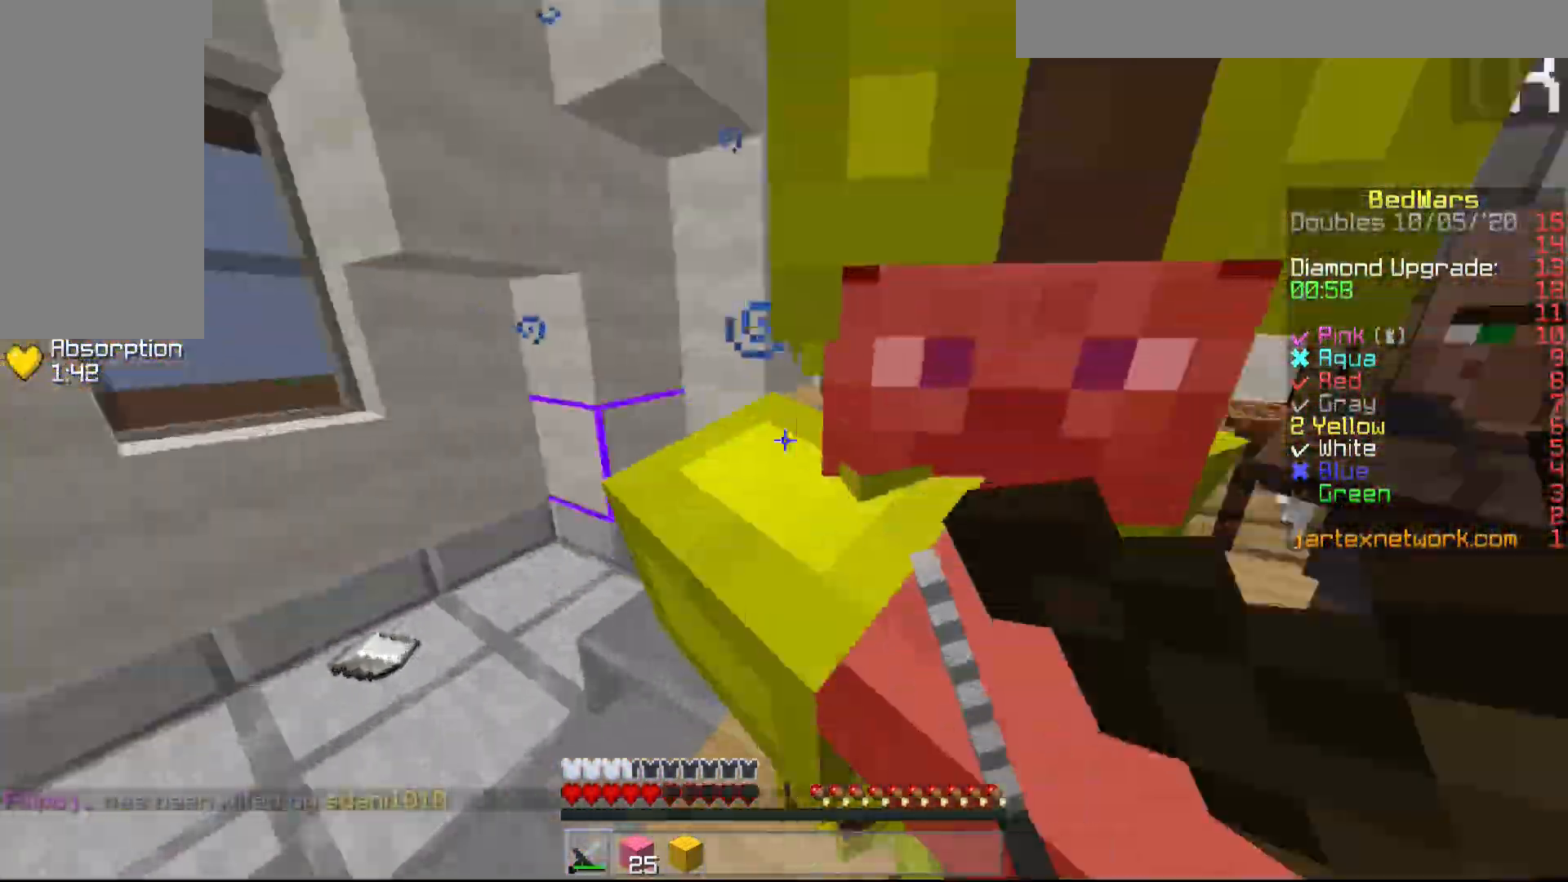
{"keys": ["a"], "mouse": [], "events": [[100, "mouse_left", "up"], [150, "mouse_left", "down"], [200, "w", "up"], [250, "mouse_left", "up"], [300, "mouse_left", "down"], [350, "w", "down"], [400, "mouse_left", "up"], [450, "mouse_left", "down"], [500, "mouse_left", "up"], [500, "w", "up"]]}
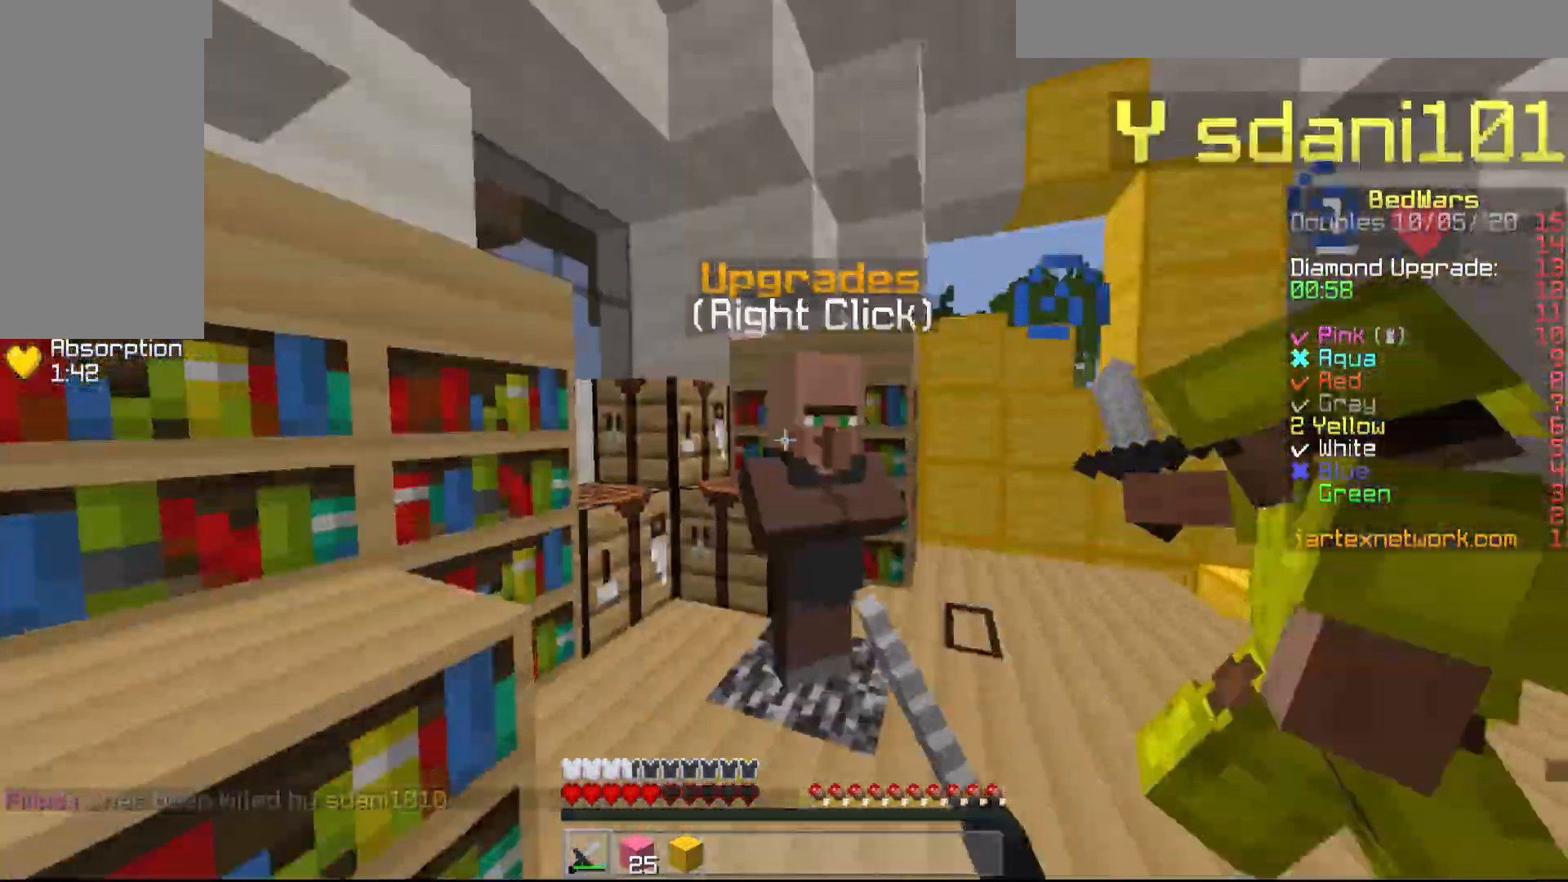
{"keys": ["s"], "mouse": ["left"], "events": [[100, "mouse_left", "down"], [200, "s", "down"], [300, "mouse_left", "up"], [350, "mouse_left", "down"], [450, "a", "up"], [450, "mouse_left", "up"], [500, "mouse_left", "down"]]}
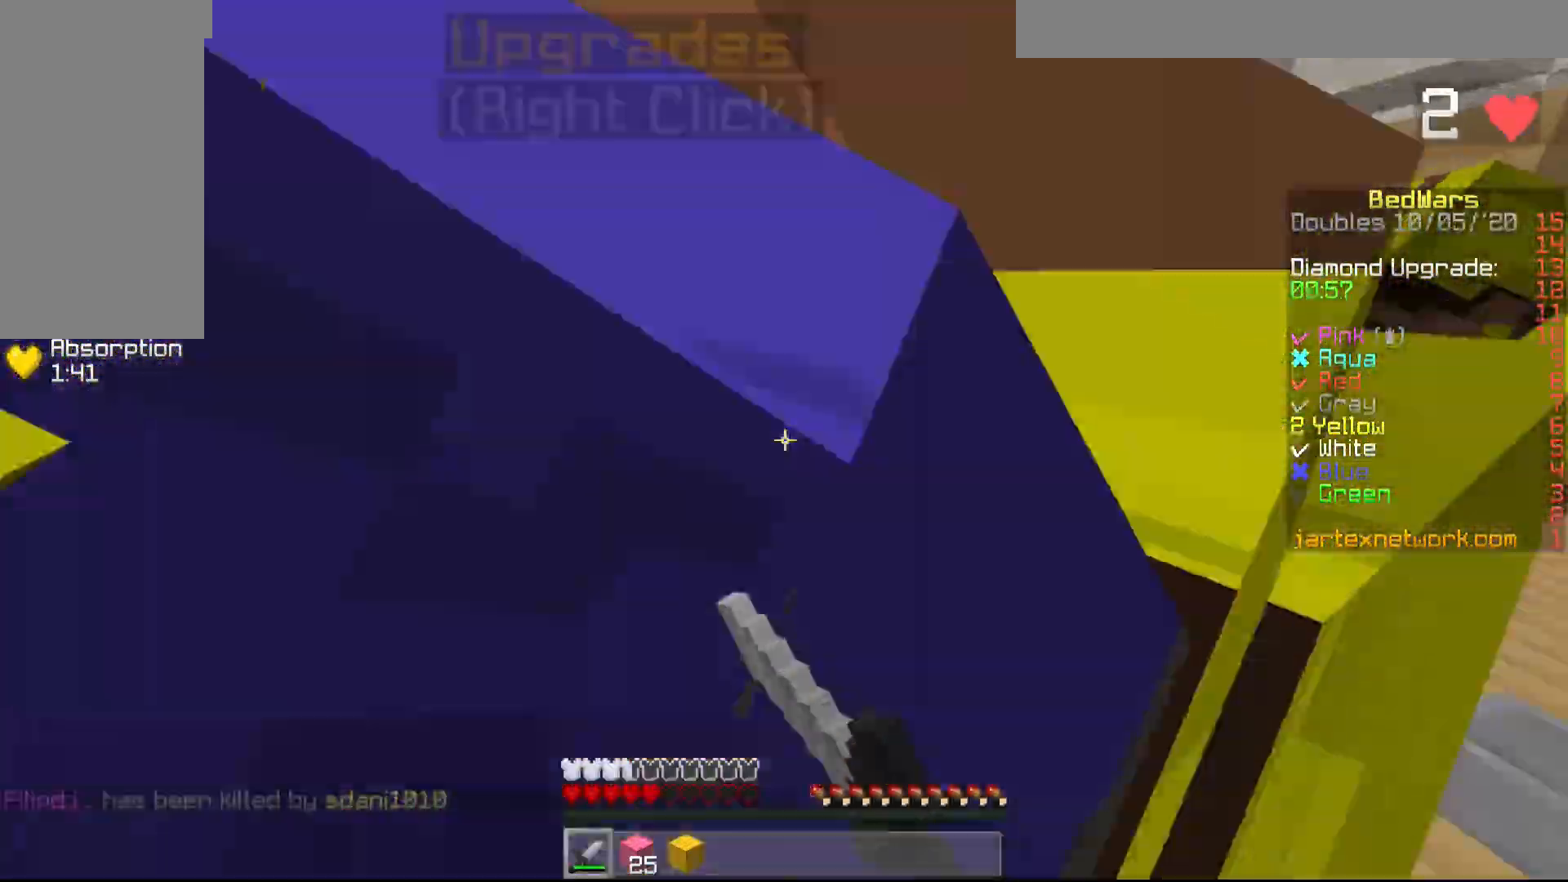
{"keys": ["d", "w"], "mouse": ["left"], "events": [[50, "w", "down"], [100, "mouse_left", "up"], [100, "s", "up"], [150, "mouse_left", "down"], [250, "mouse_left", "up"], [300, "mouse_left", "down"], [350, "d", "down"], [400, "mouse_left", "up"], [450, "mouse_left", "down"]]}
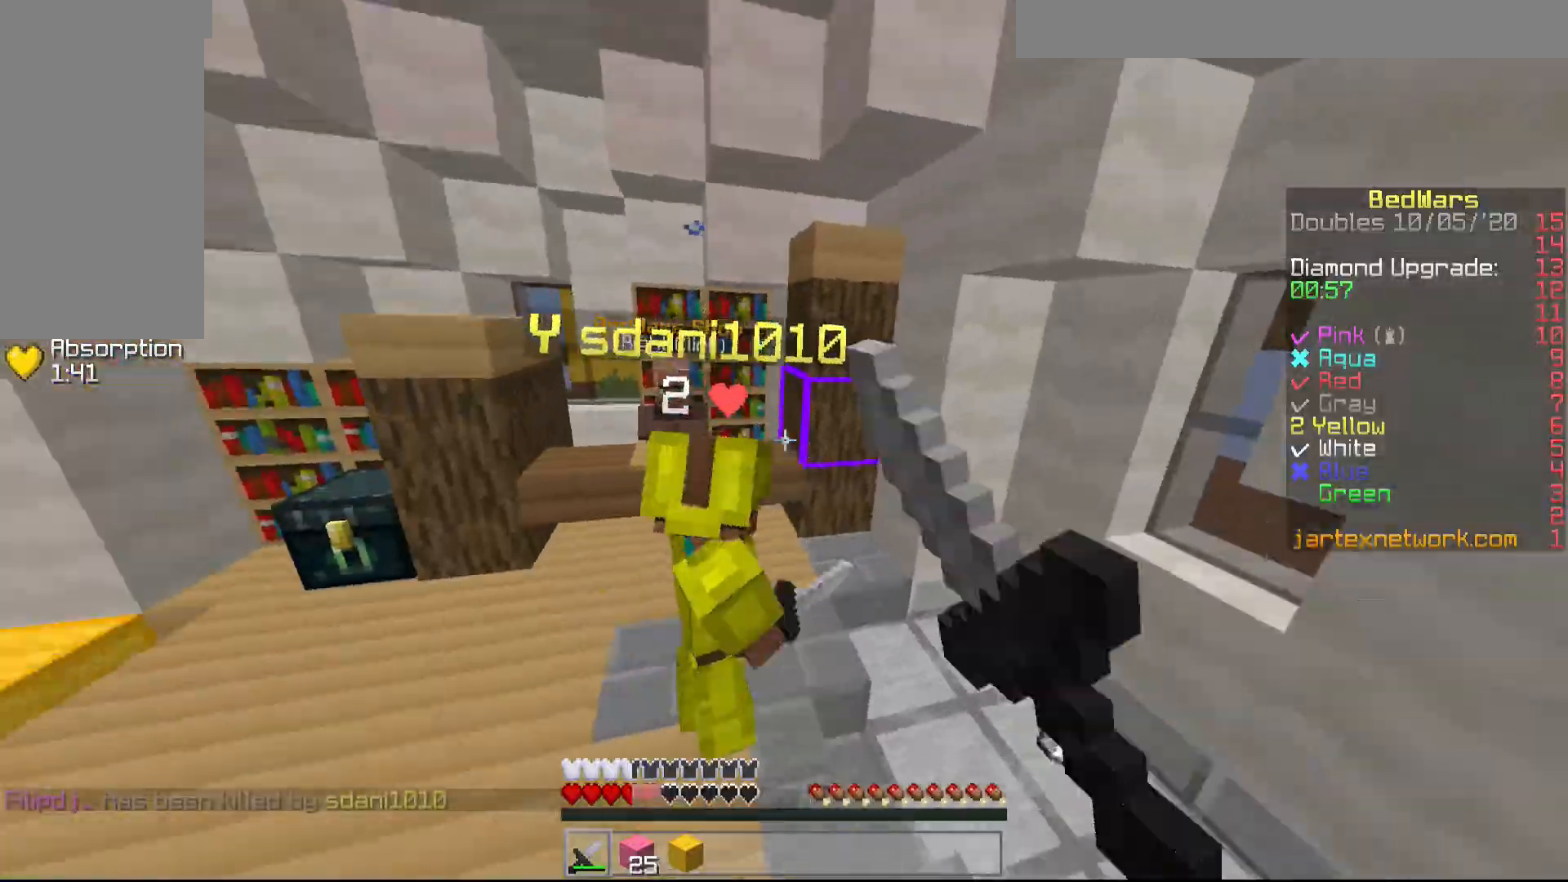
{"keys": ["d", "w"], "mouse": [], "events": [[50, "mouse_left", "up"], [100, "mouse_left", "down"], [200, "mouse_left", "up"], [250, "mouse_left", "down"], [333, "mouse_left", "up"], [400, "mouse_left", "down"], [500, "mouse_left", "up"]]}
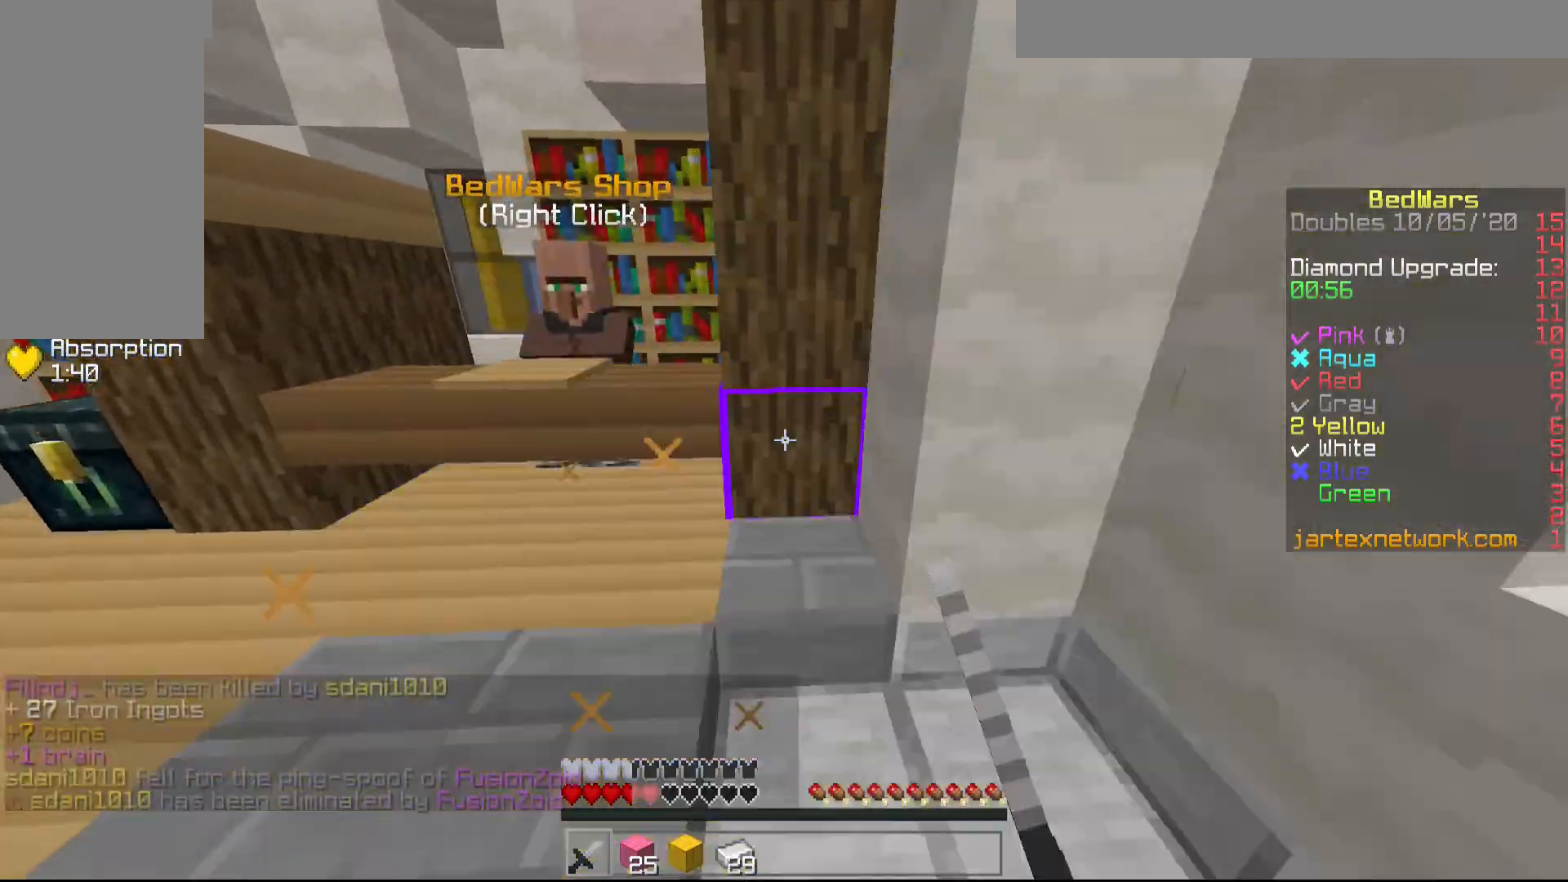
{"keys": ["w"], "mouse": ["left"], "events": [[50, "mouse_left", "down"], [133, "mouse_left", "up"], [183, "mouse_left", "down"], [300, "d", "up"], [300, "mouse_left", "up"], [350, "mouse_left", "down"], [433, "mouse_left", "up"], [483, "mouse_left", "down"]]}
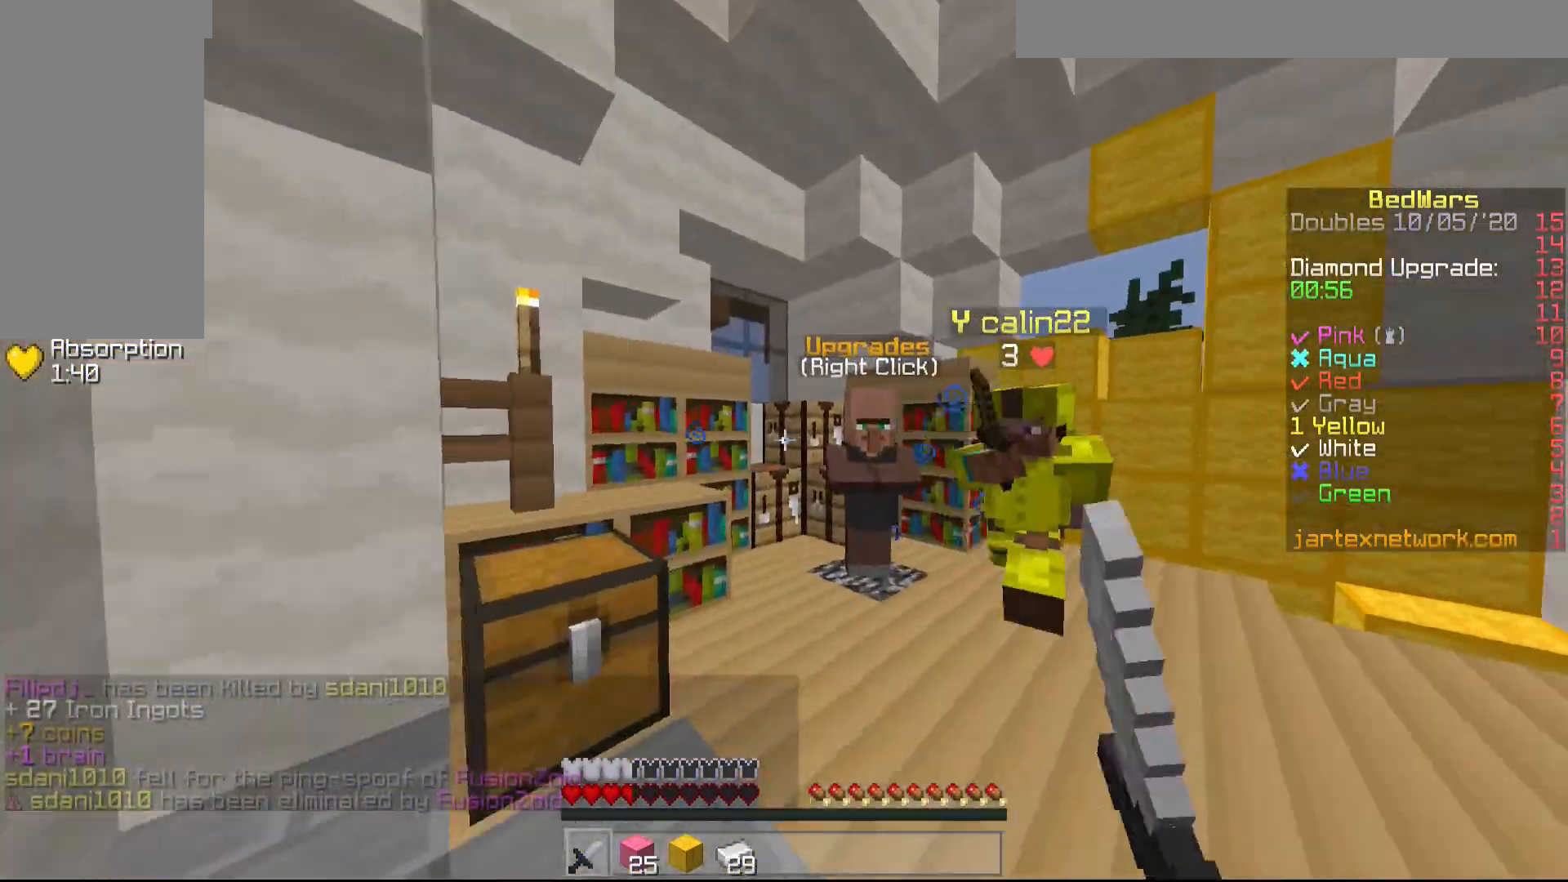
{"keys": ["a", "w"], "mouse": ["left"], "events": [[83, "mouse_left", "up"], [133, "mouse_left", "down"], [183, "a", "down"], [233, "mouse_left", "up"], [283, "mouse_left", "down"], [383, "mouse_left", "up"], [433, "mouse_left", "down"]]}
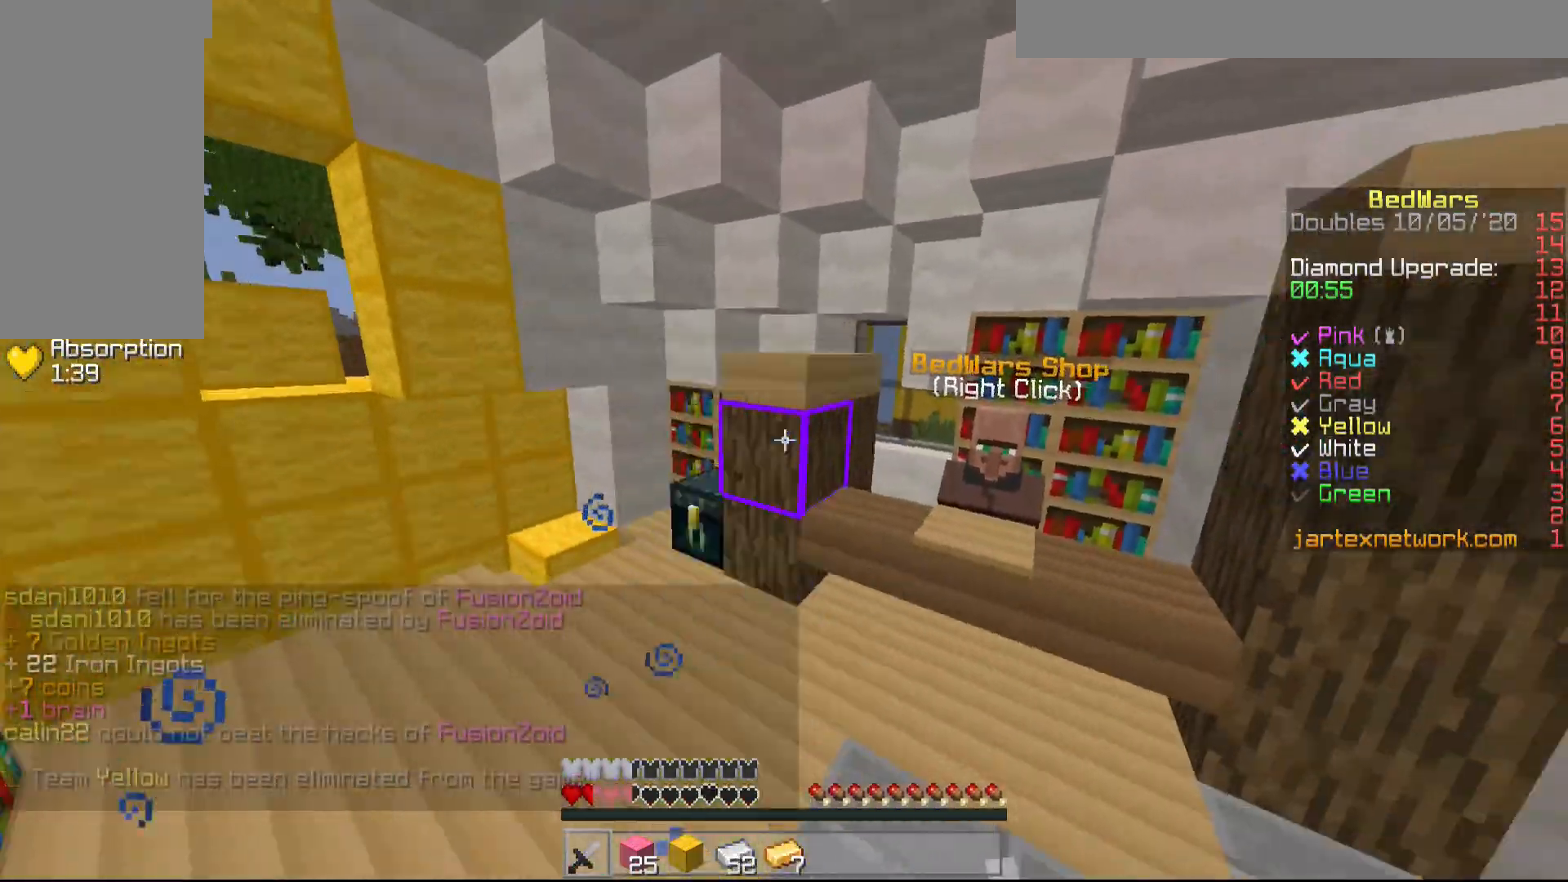
{"keys": ["w"], "mouse": [], "events": [[33, "mouse_left", "up"], [83, "mouse_left", "down"], [183, "mouse_left", "up"], [233, "mouse_left", "down"], [333, "mouse_left", "up"], [383, "a", "up"]]}
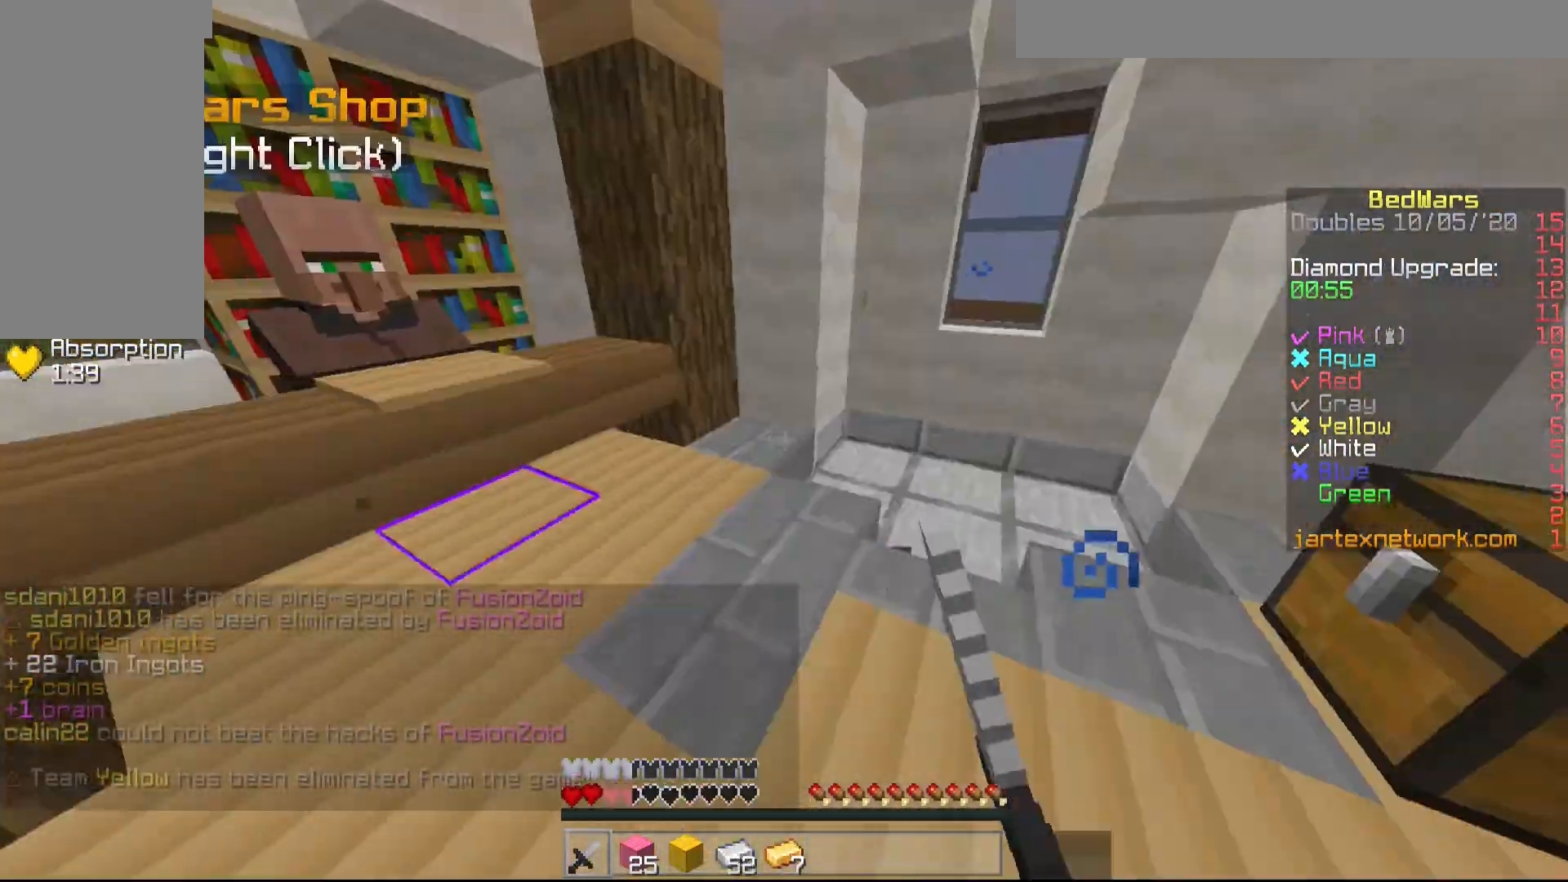
{"keys": ["d", "w"], "mouse": [], "events": [[83, "d", "down"]]}
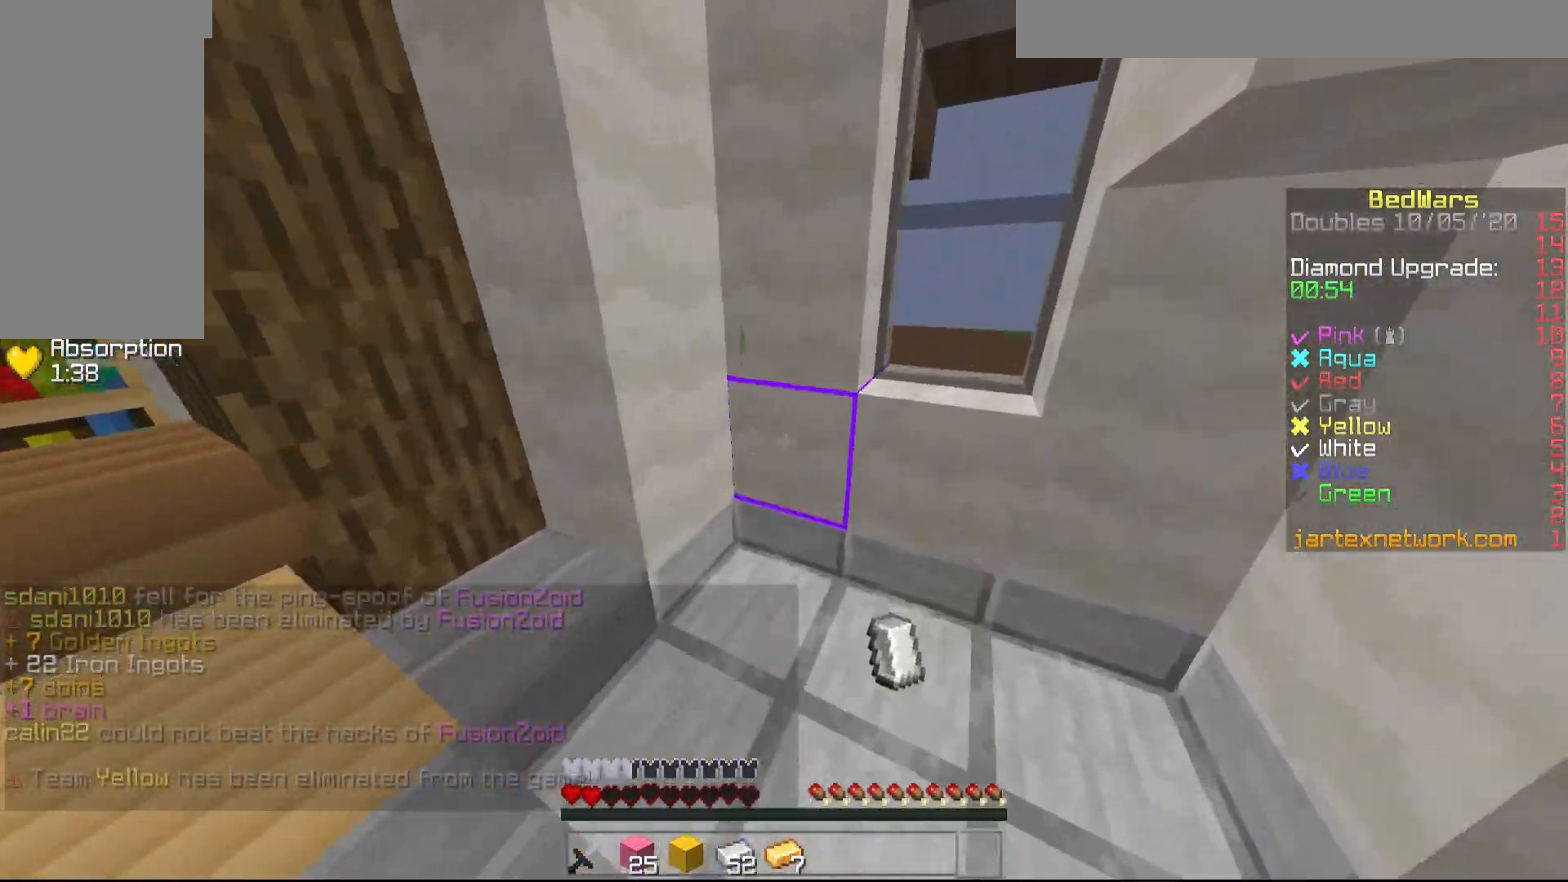
{"keys": ["w"], "mouse": [], "events": [[133, "d", "up"], [383, "mouse_left", "down"], [433, "mouse_left", "up"]]}